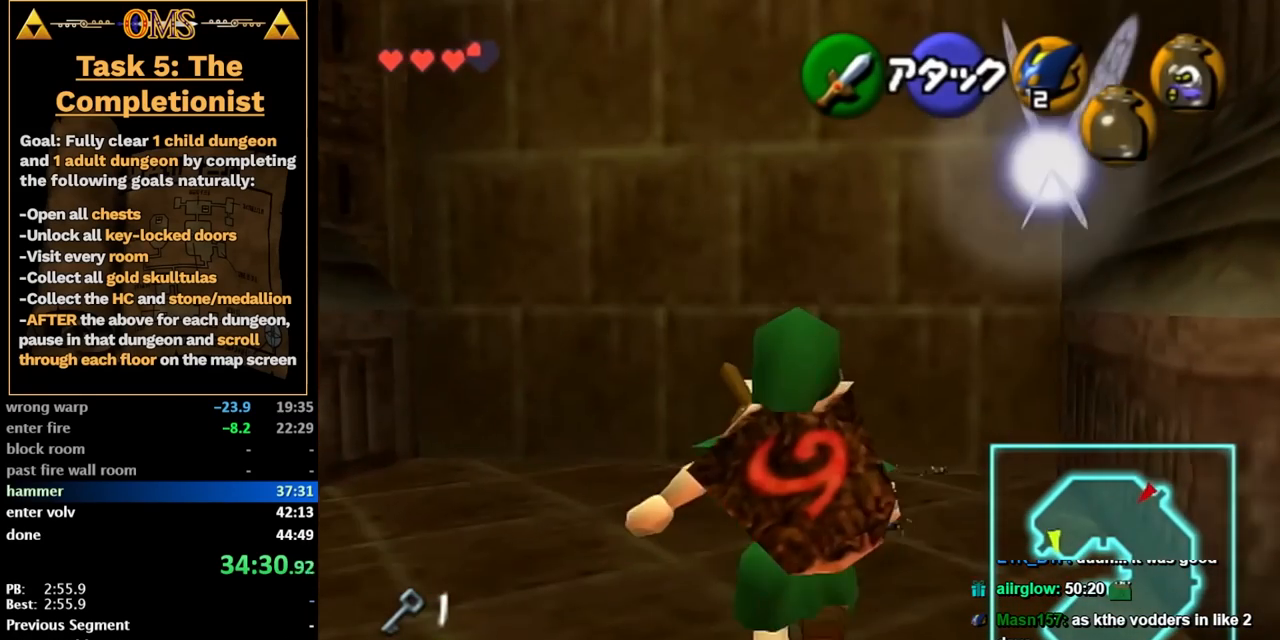
Gameplay with a controller; each line is a JSON object with the inputs held at the frame after it. "button_events" lists button changes between this image and that frame as [ms after this image, input, new state], when the widget could be followed in between (sticks are given only as held states). Not read: HOME L3 R3.
{"buttons": [], "left_stick": "center", "right_stick": "center", "button_events": []}
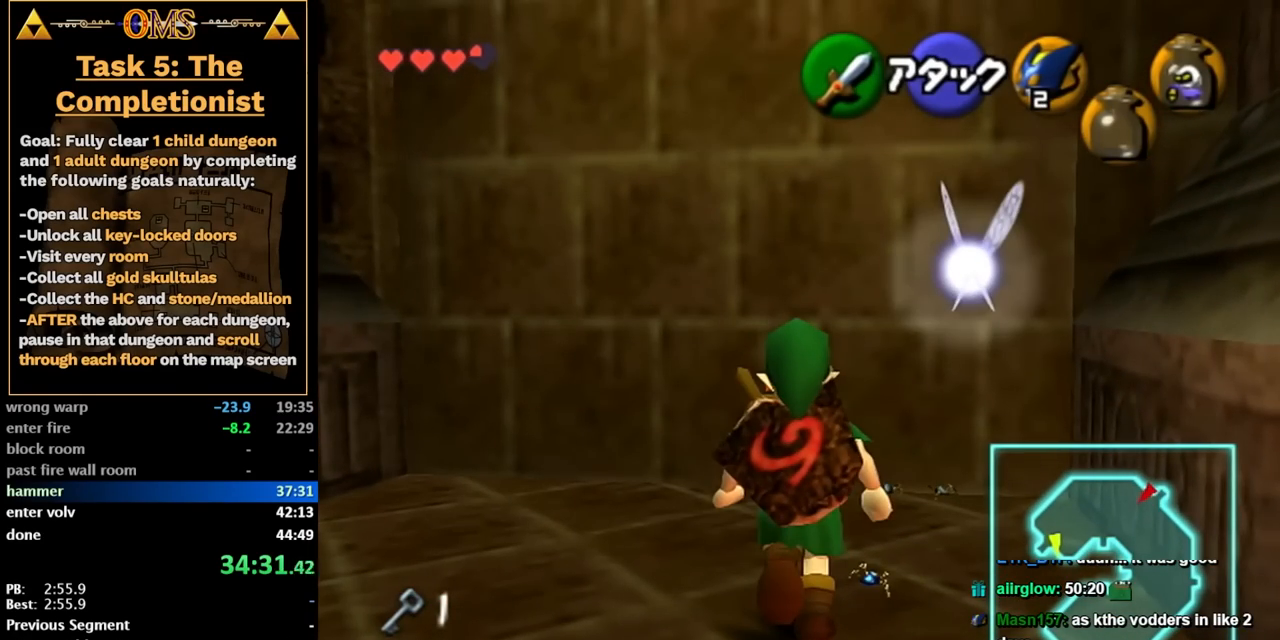
{"buttons": [], "left_stick": "center", "right_stick": "center", "button_events": []}
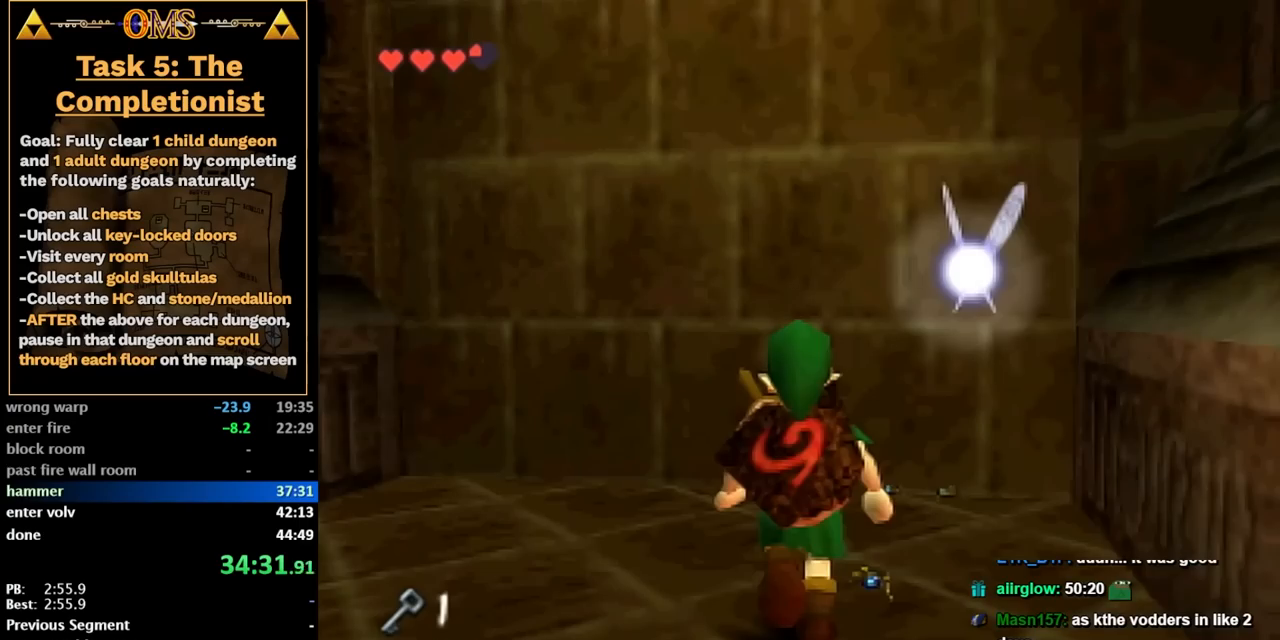
{"buttons": [], "left_stick": "center", "right_stick": "center", "button_events": []}
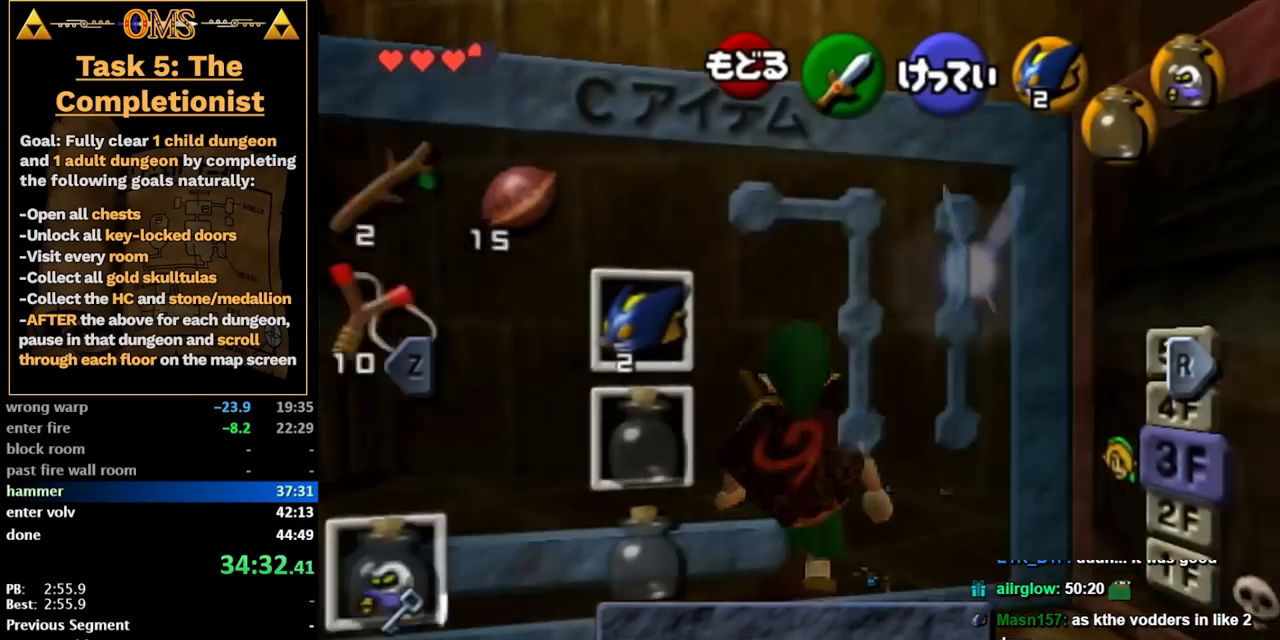
{"buttons": [], "left_stick": "center", "right_stick": "center", "button_events": []}
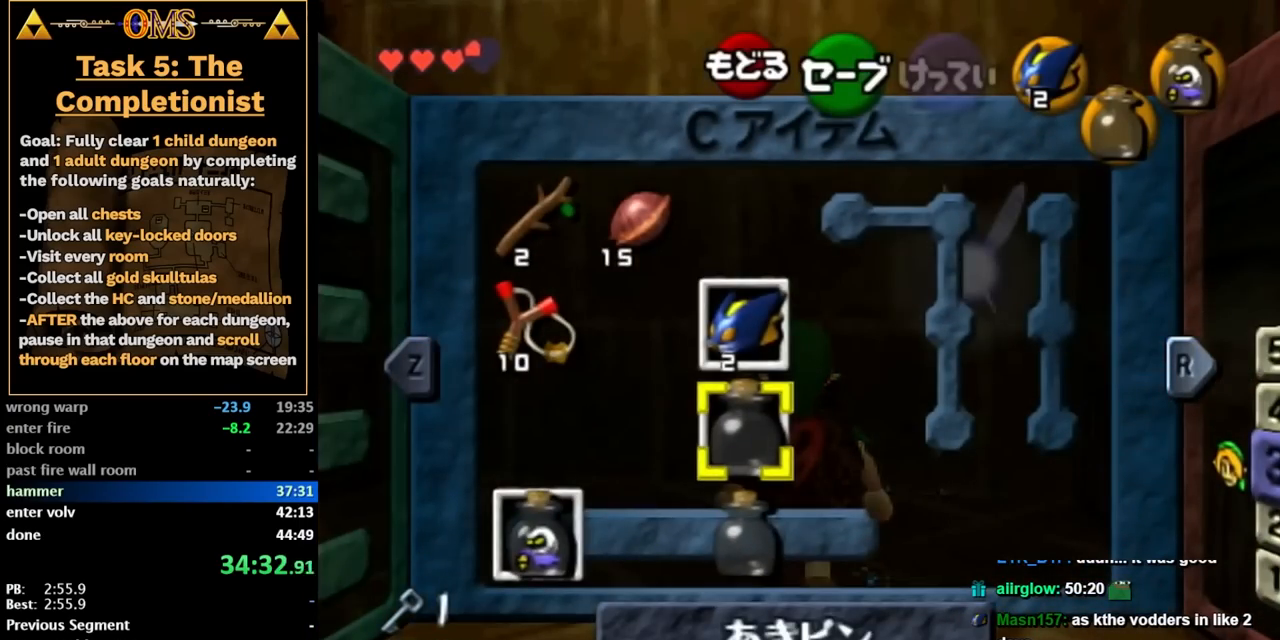
{"buttons": [], "left_stick": "up", "right_stick": "center", "button_events": []}
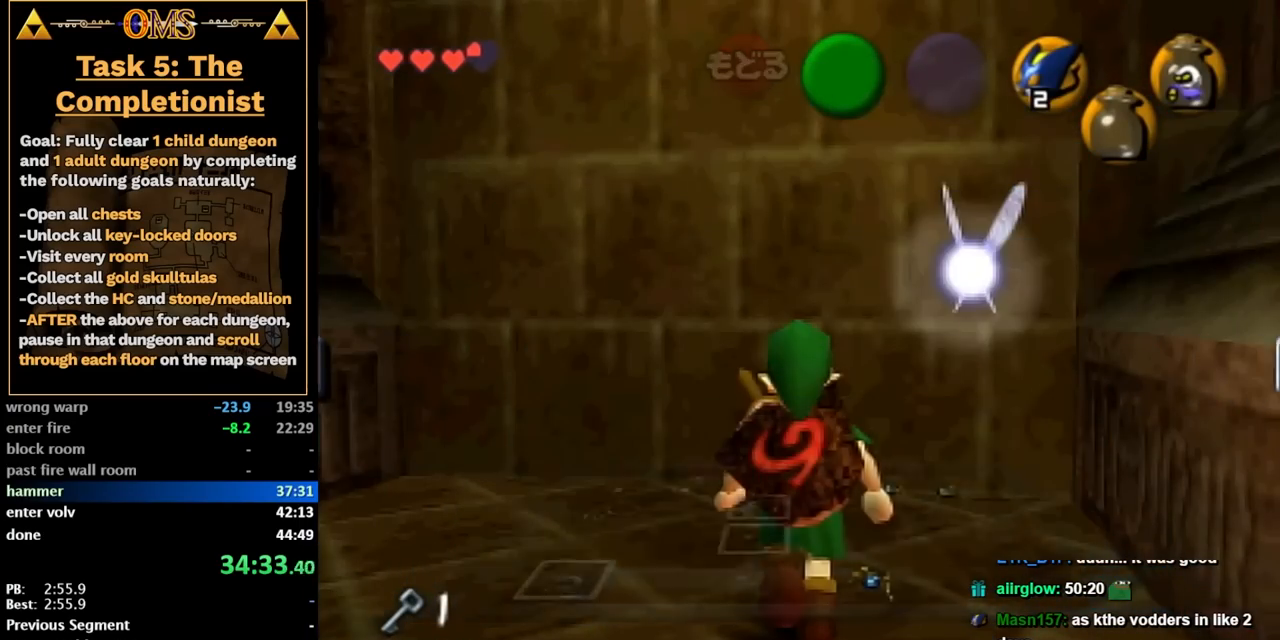
{"buttons": [], "left_stick": "up-right", "right_stick": "center", "button_events": [[167, "R1", "down"], [267, "R1", "up"], [317, "R1", "down"], [417, "R1", "up"]]}
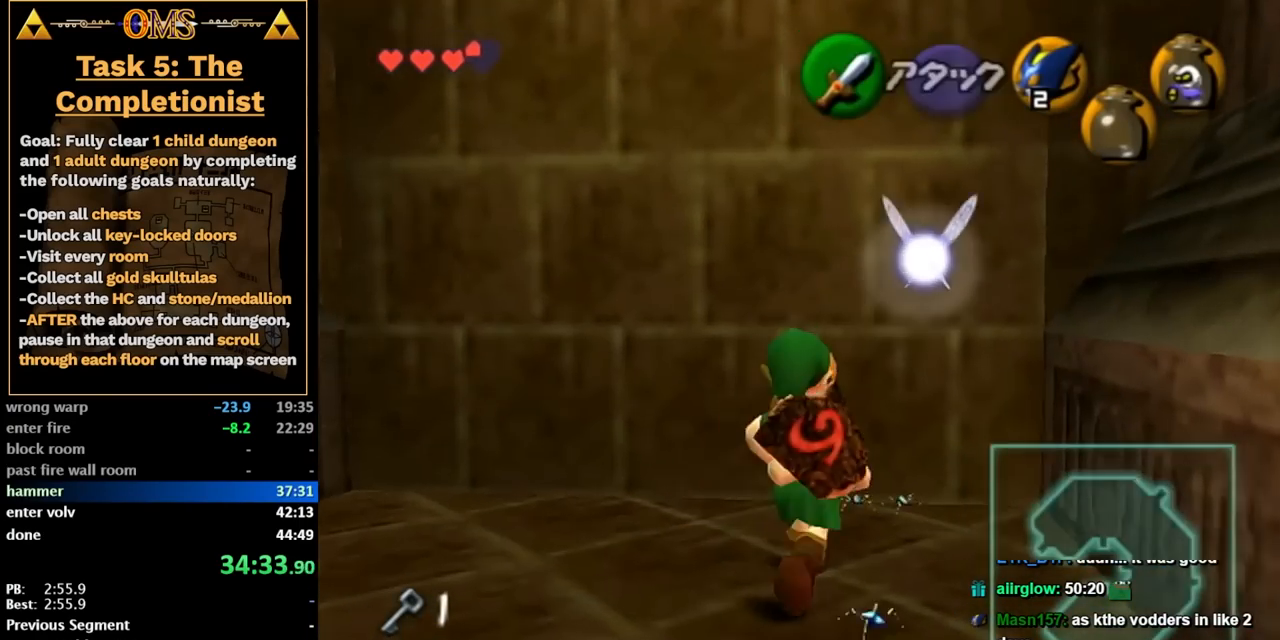
{"buttons": [], "left_stick": "center", "right_stick": "center", "button_events": [[17, "R1", "down"], [67, "R1", "up"], [167, "R1", "down"], [267, "R1", "up"]]}
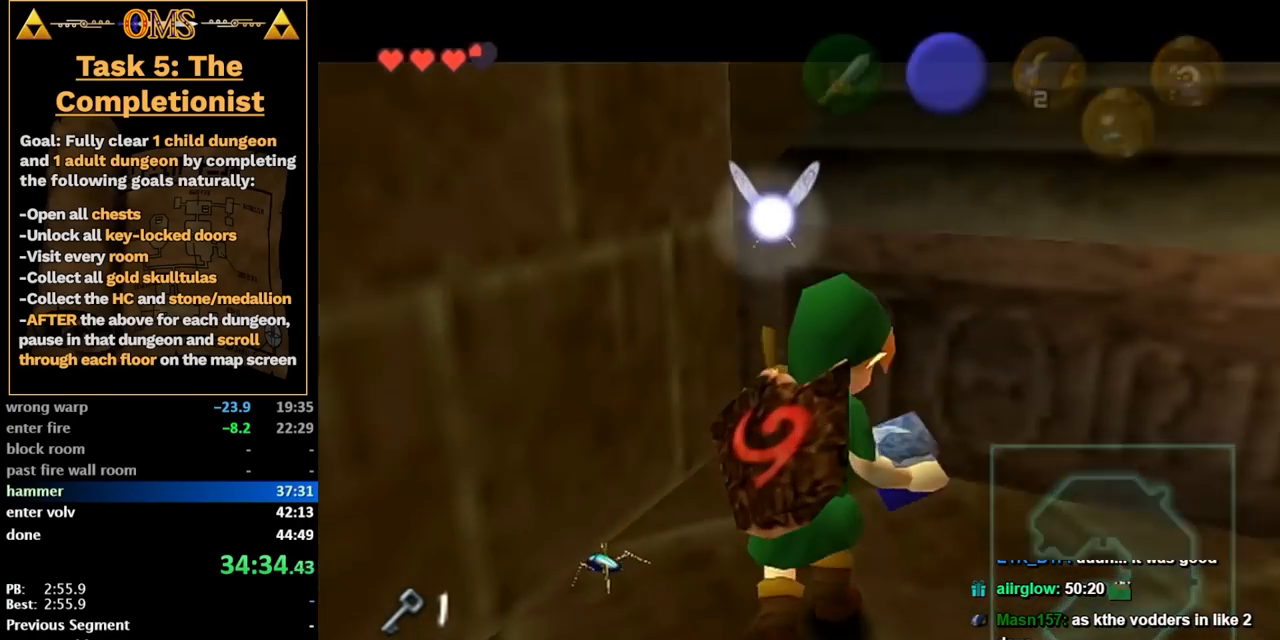
{"buttons": [], "left_stick": "up-right", "right_stick": "center", "button_events": [[233, "A", "down"], [267, "X", "down"], [317, "A", "up"], [317, "X", "up"], [417, "A", "down"], [417, "X", "down"], [467, "A", "up"], [467, "X", "up"]]}
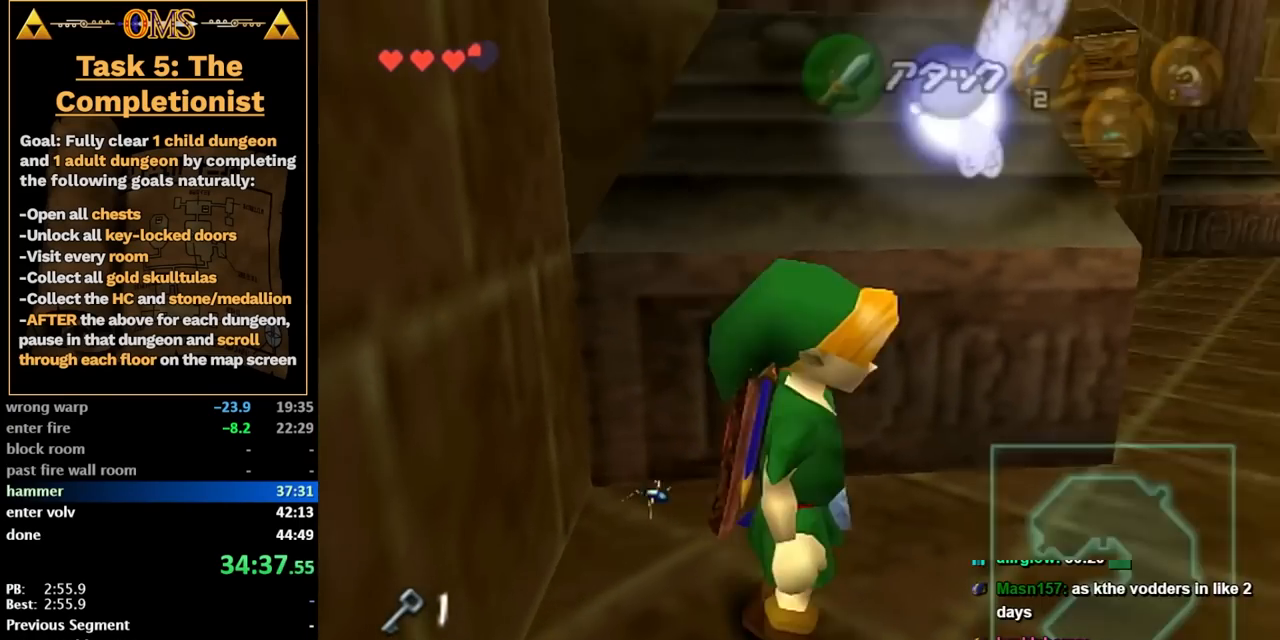
{"buttons": [], "left_stick": "up", "right_stick": "center", "button_events": []}
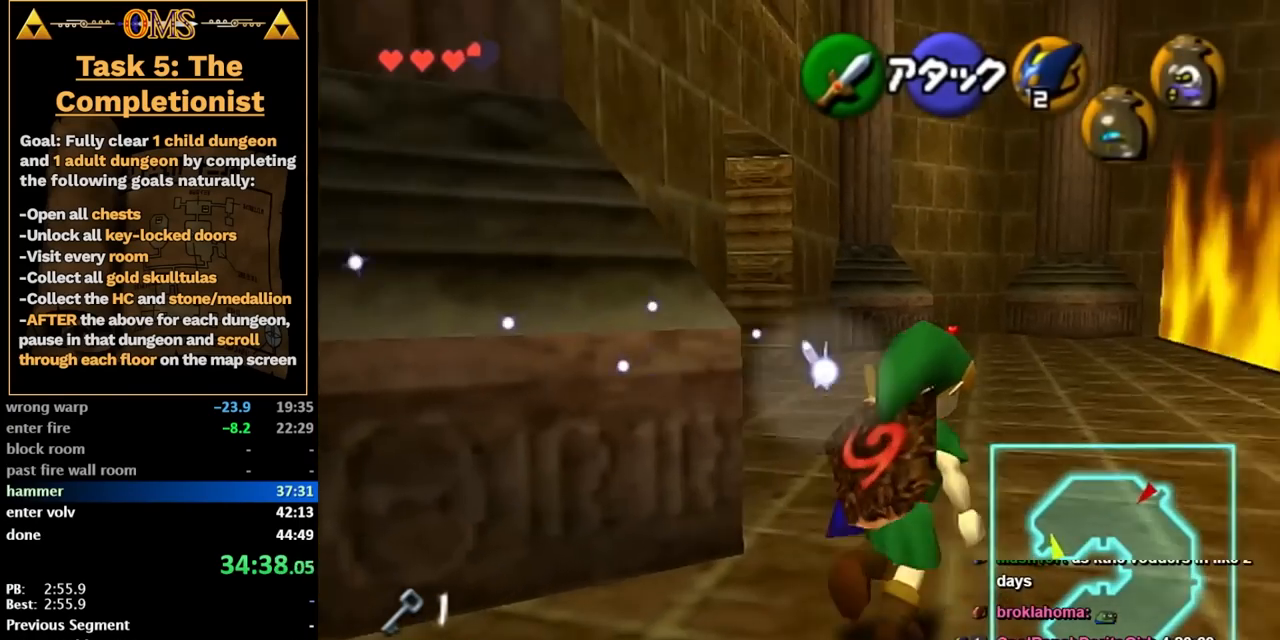
{"buttons": [], "left_stick": "up", "right_stick": "center", "button_events": [[317, "A", "down"], [500, "A", "up"]]}
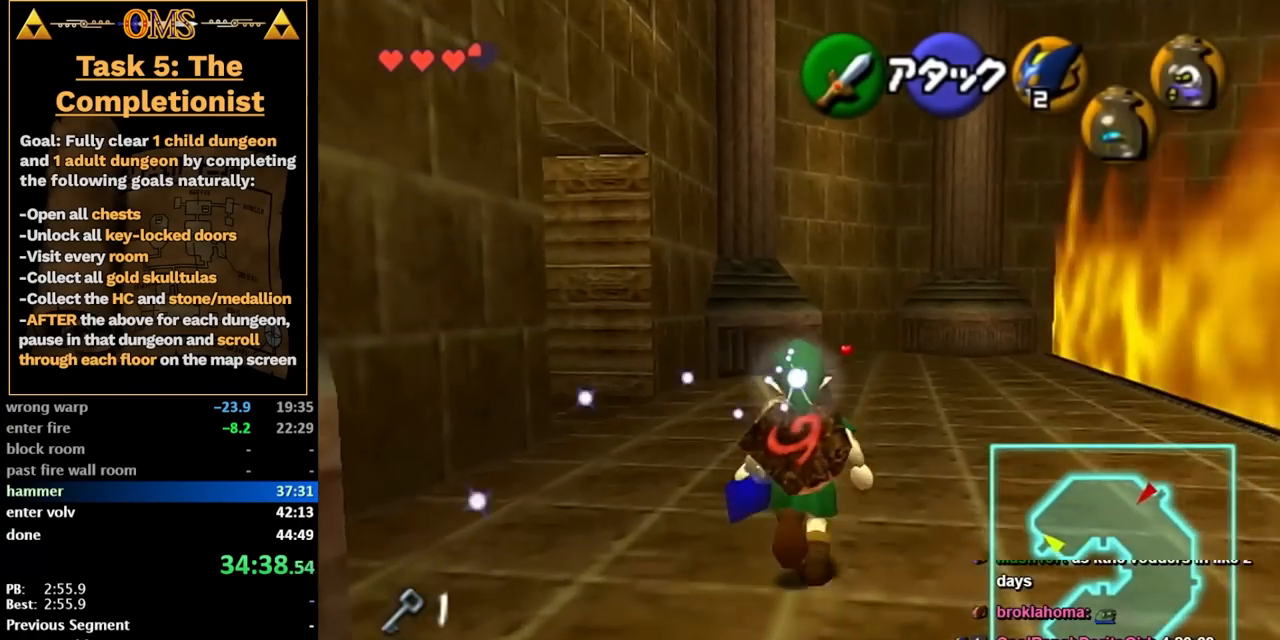
{"buttons": [], "left_stick": "down-left", "right_stick": "center", "button_events": []}
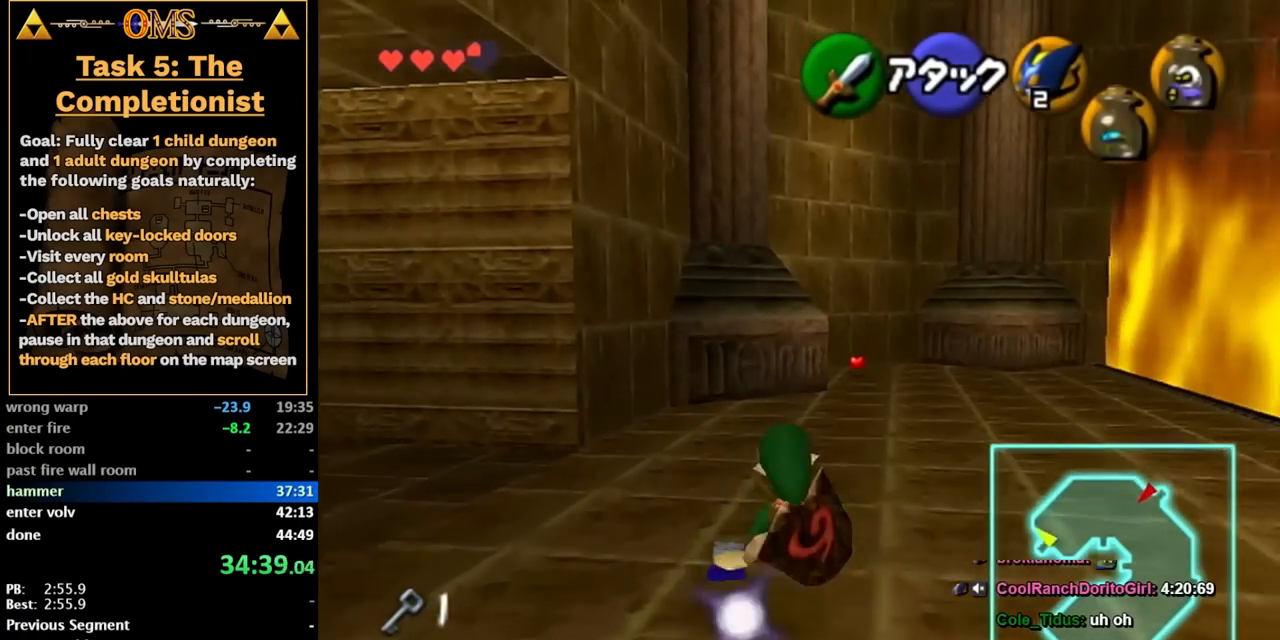
{"buttons": [], "left_stick": "up", "right_stick": "center", "button_events": [[67, "L2", "down"], [250, "L2", "up"]]}
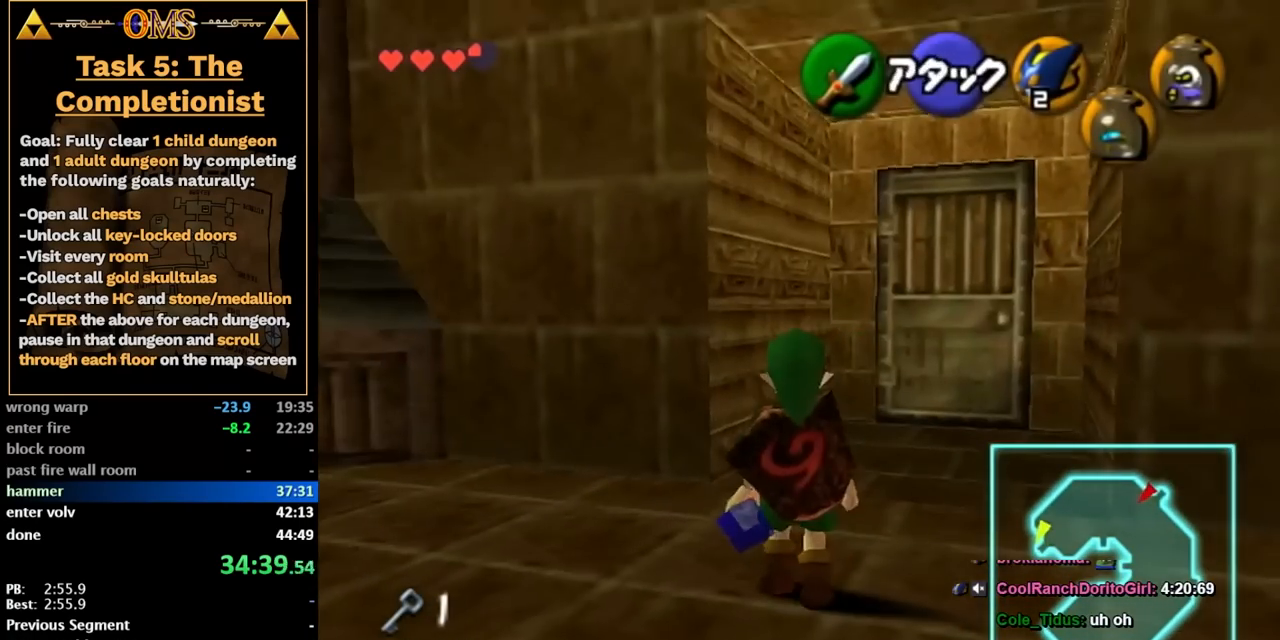
{"buttons": [], "left_stick": "up-left", "right_stick": "center", "button_events": []}
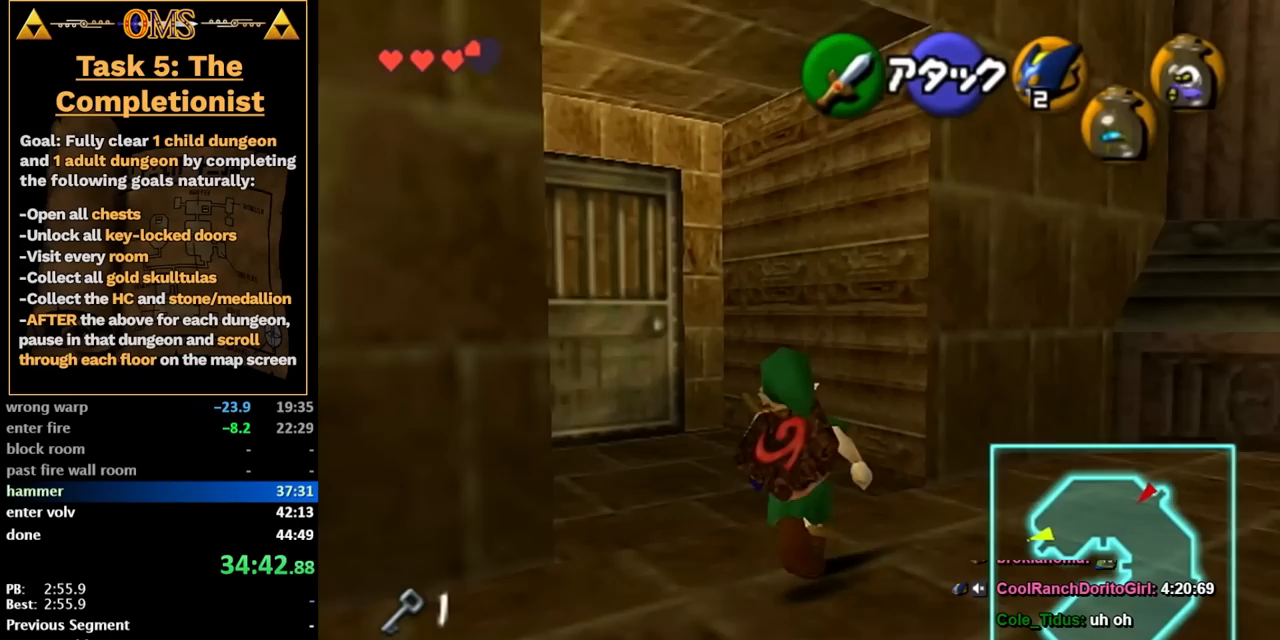
{"buttons": [], "left_stick": "down", "right_stick": "center", "button_events": [[50, "L2", "down"], [300, "L2", "up"]]}
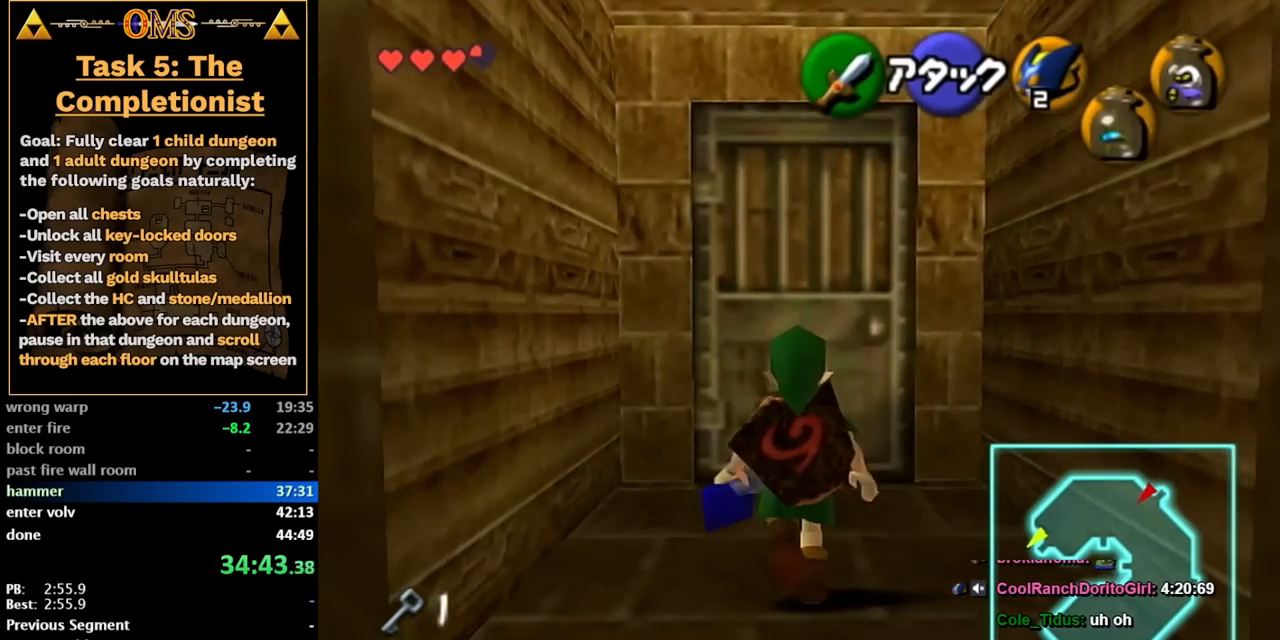
{"buttons": [], "left_stick": "down", "right_stick": "center", "button_events": []}
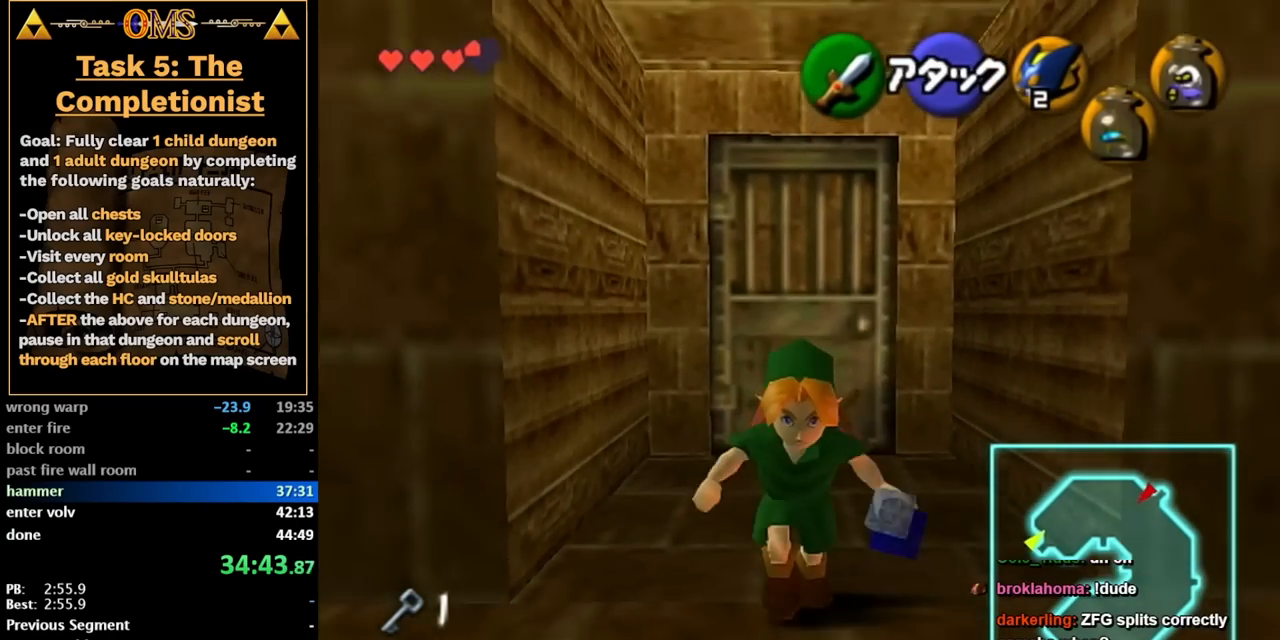
{"buttons": [], "left_stick": "right", "right_stick": "center", "button_events": []}
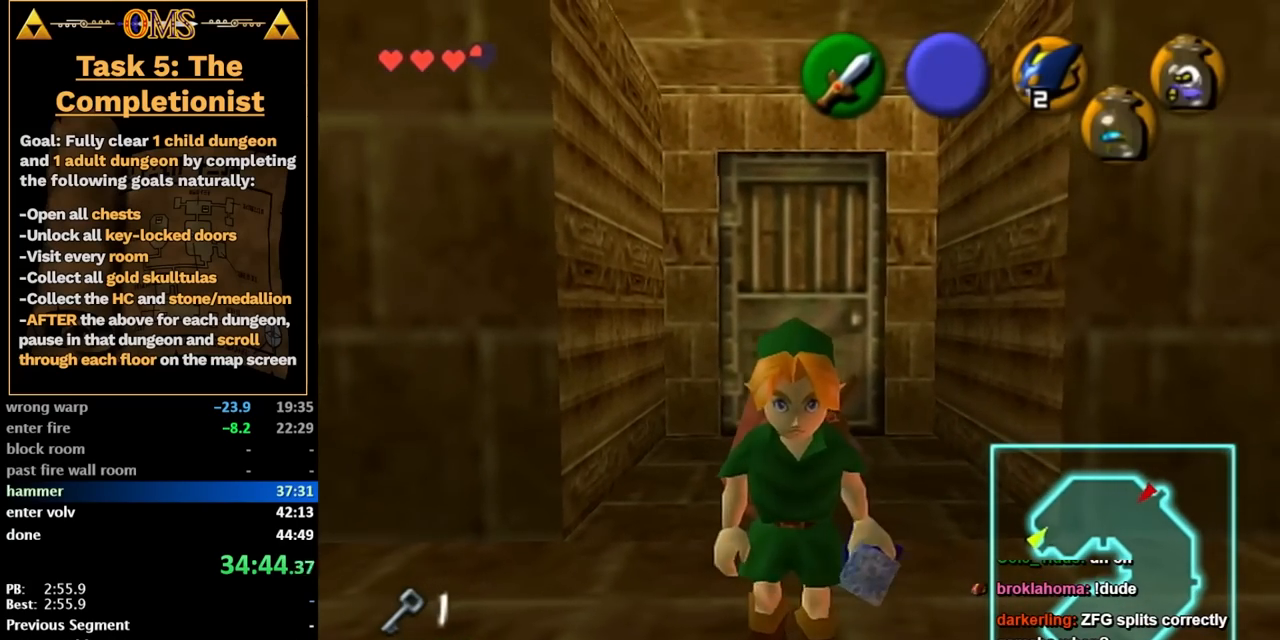
{"buttons": [], "left_stick": "center", "right_stick": "center", "button_events": [[17, "L2", "down"], [267, "L2", "up"]]}
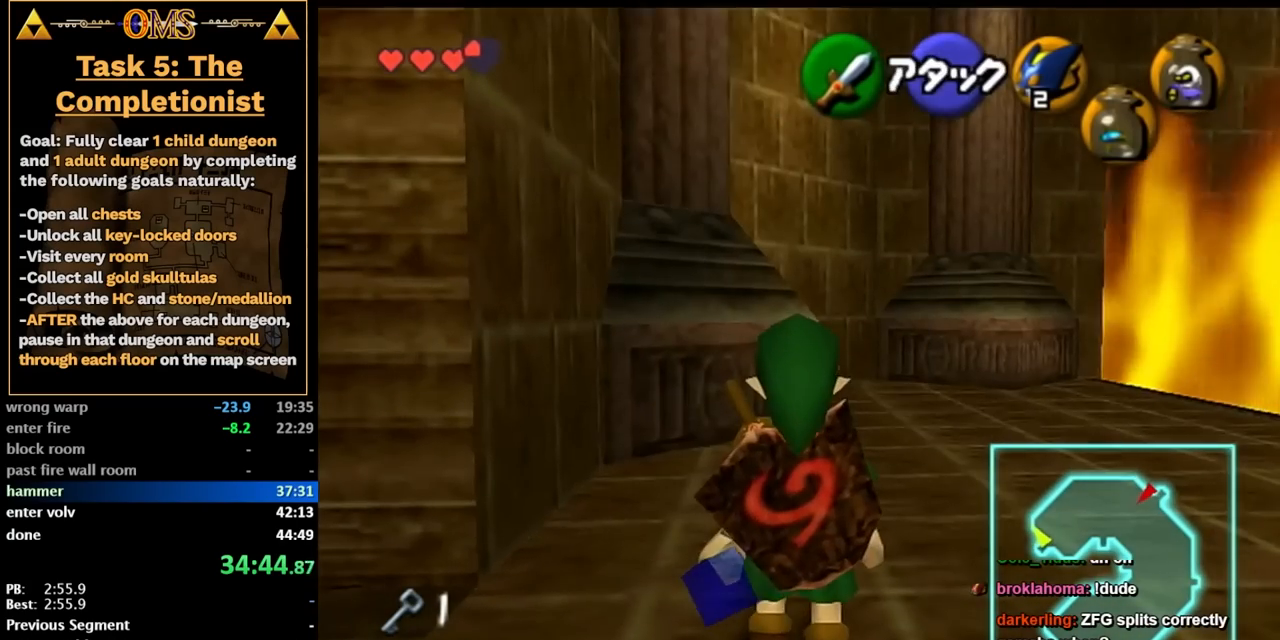
{"buttons": [], "left_stick": "up-right", "right_stick": "center", "button_events": []}
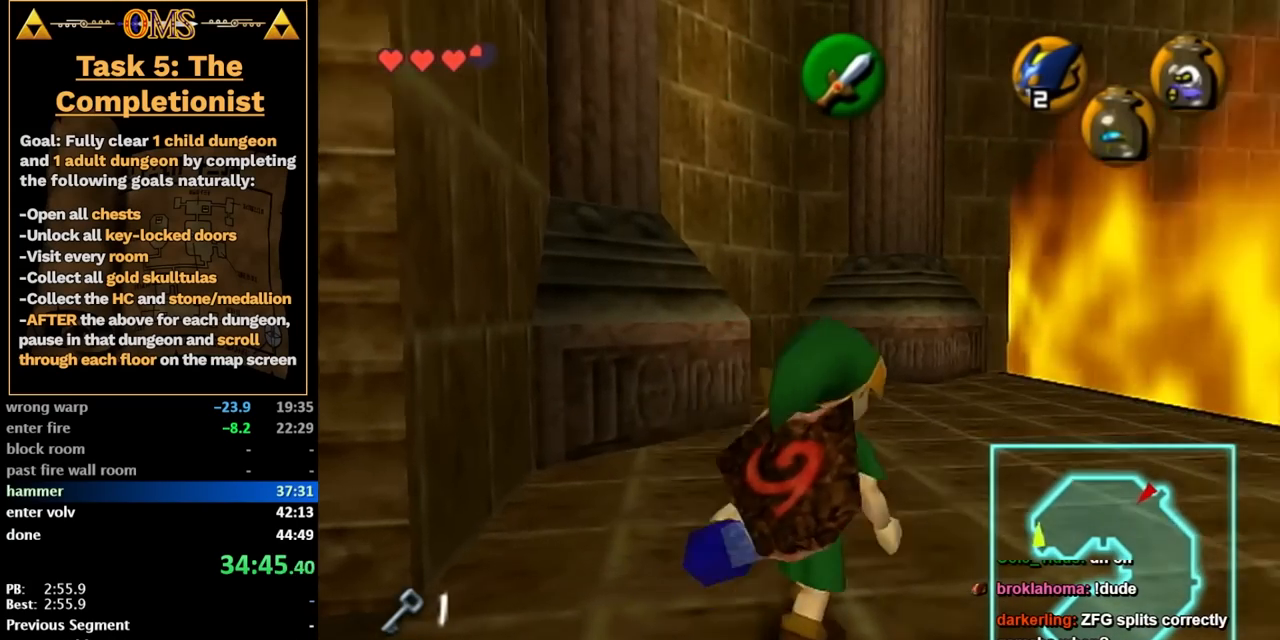
{"buttons": [], "left_stick": "center", "right_stick": "center", "button_events": []}
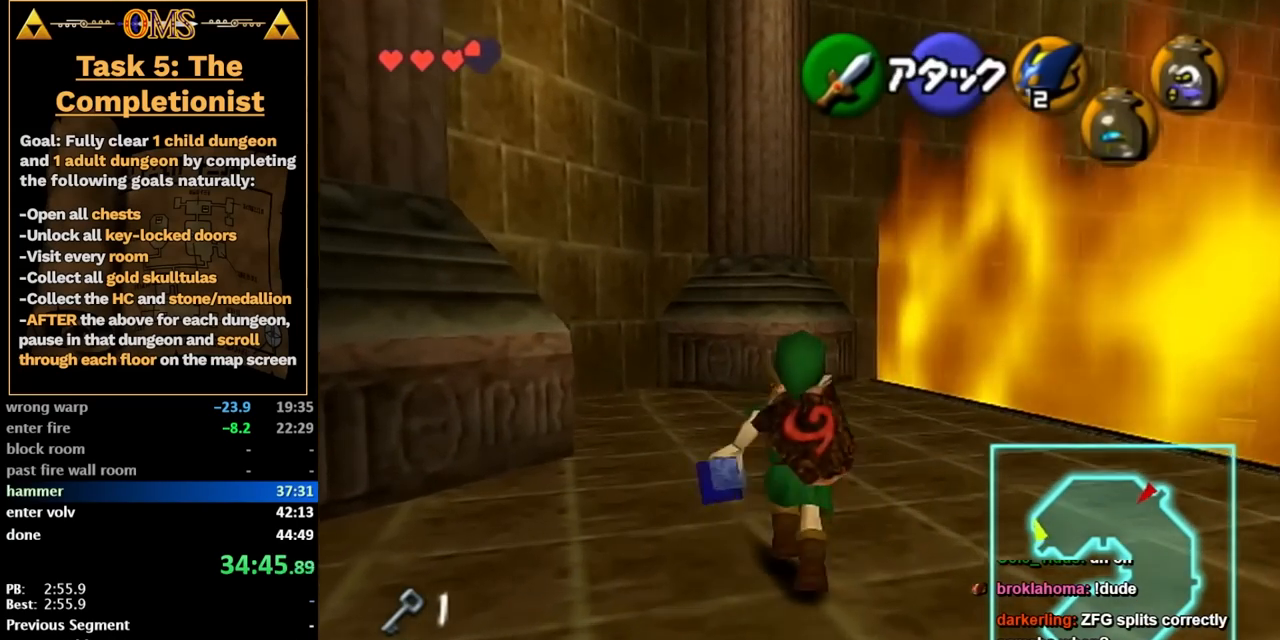
{"buttons": [], "left_stick": "down", "right_stick": "center", "button_events": []}
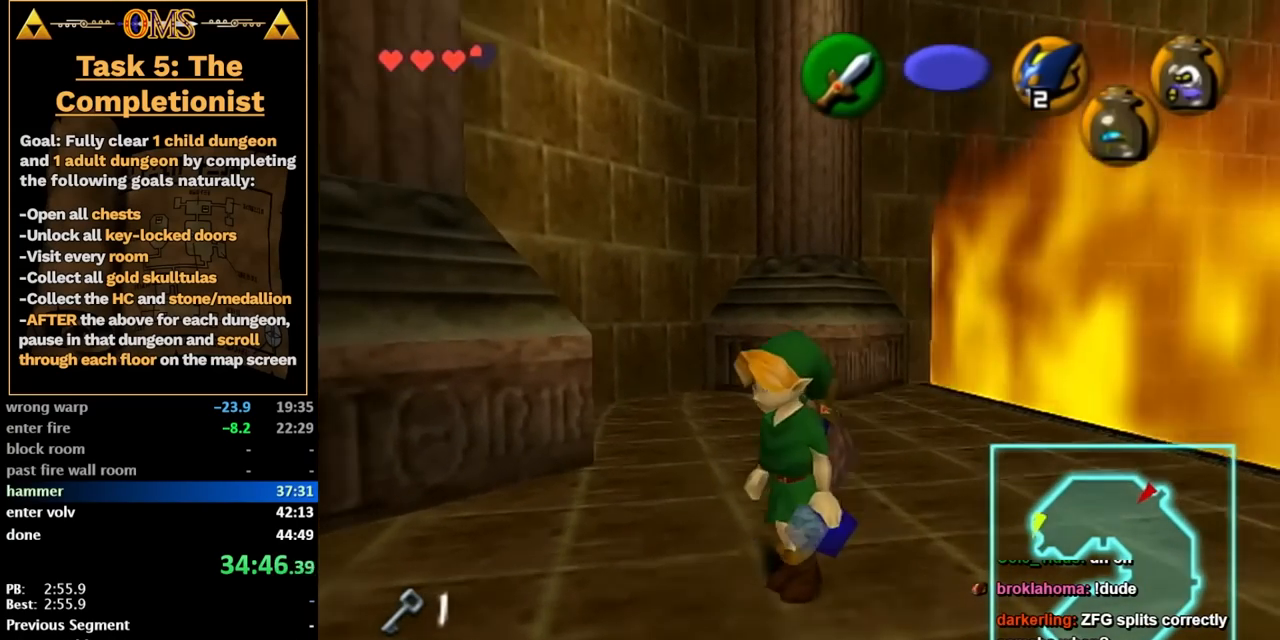
{"buttons": [], "left_stick": "center", "right_stick": "center", "button_events": []}
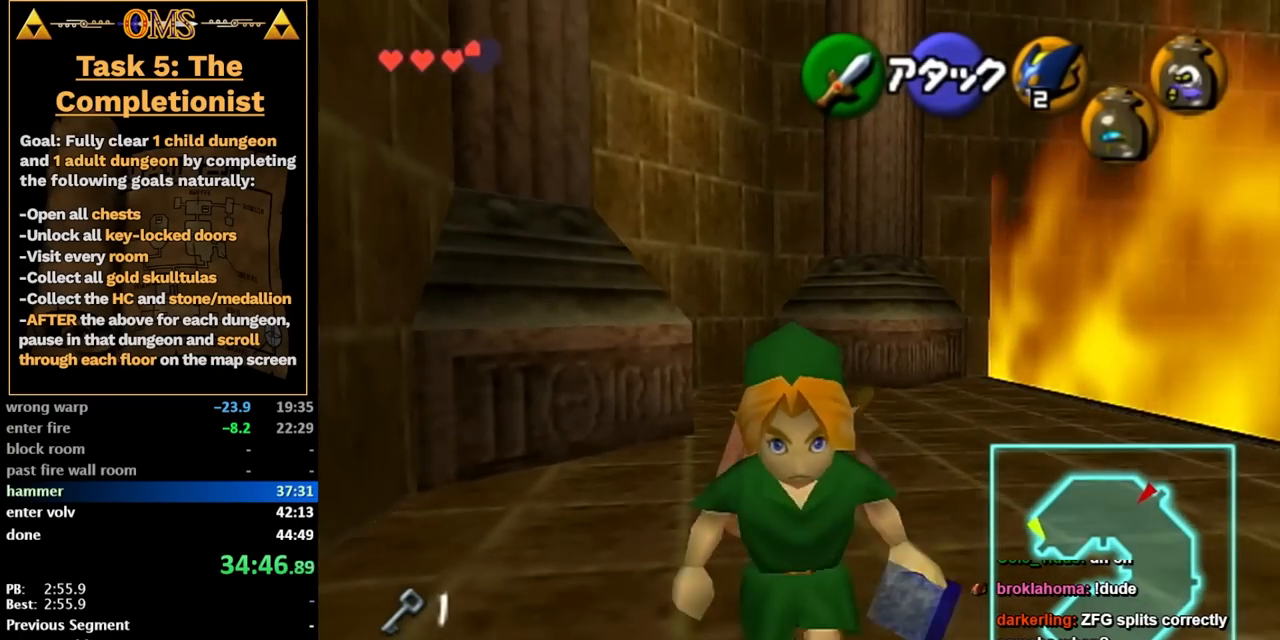
{"buttons": ["L2"], "left_stick": "center", "right_stick": "center", "button_events": [[333, "L2", "down"]]}
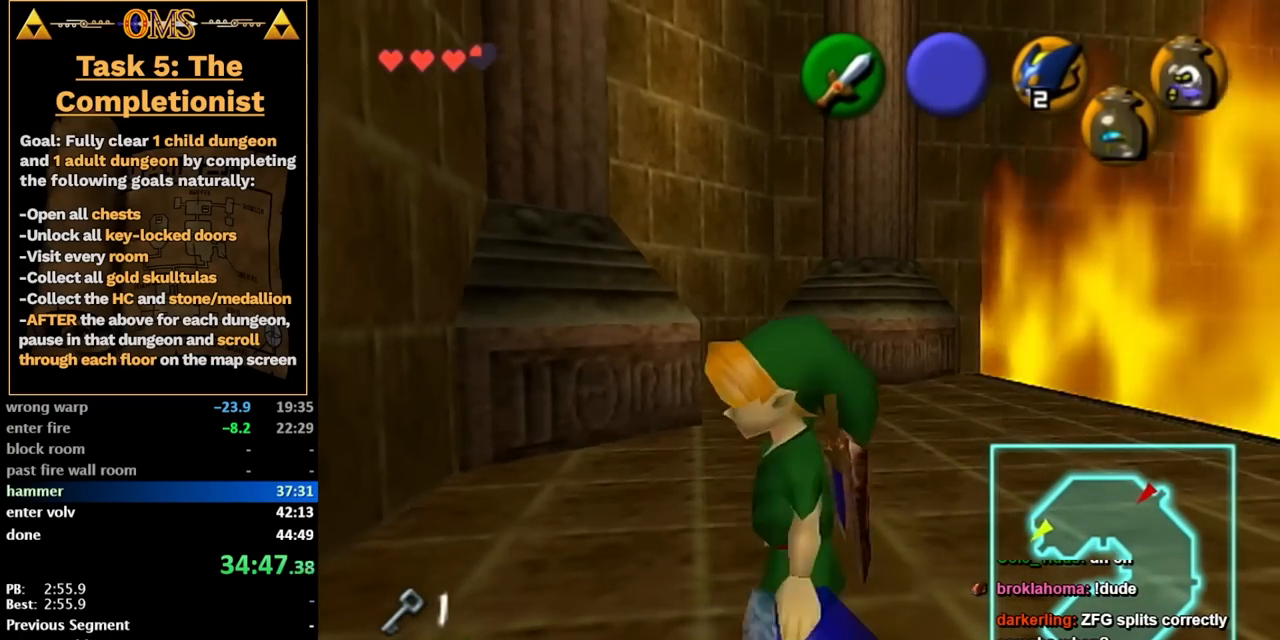
{"buttons": [], "left_stick": "right", "right_stick": "center", "button_events": [[50, "L2", "up"]]}
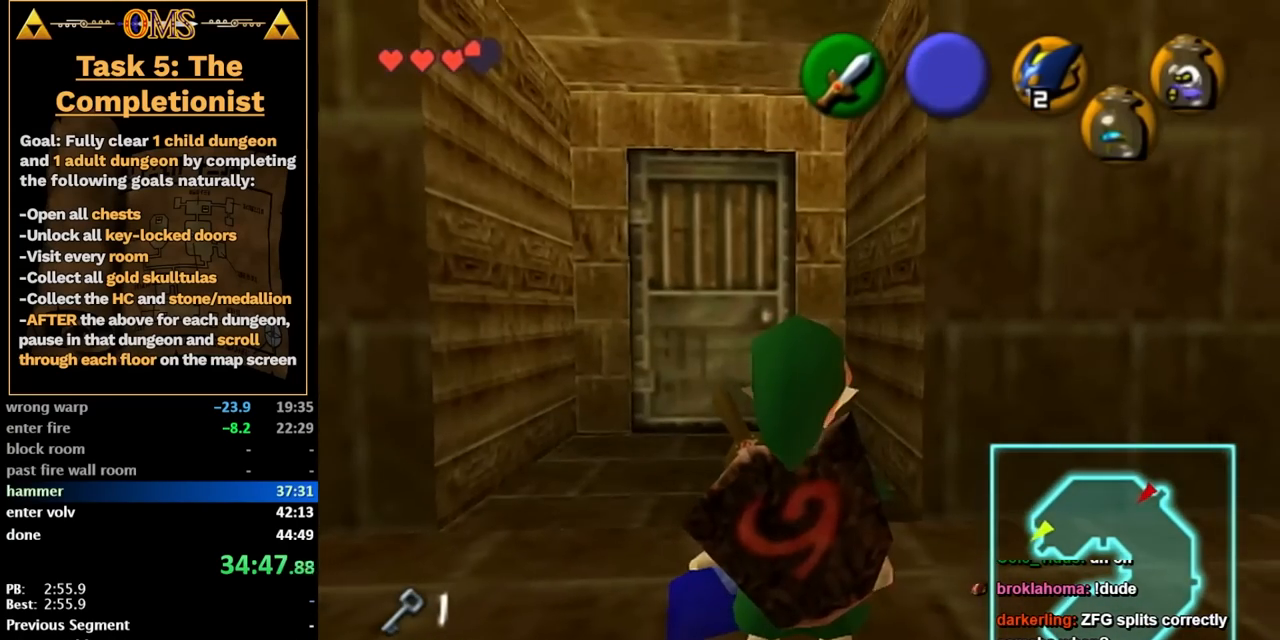
{"buttons": [], "left_stick": "center", "right_stick": "center", "button_events": []}
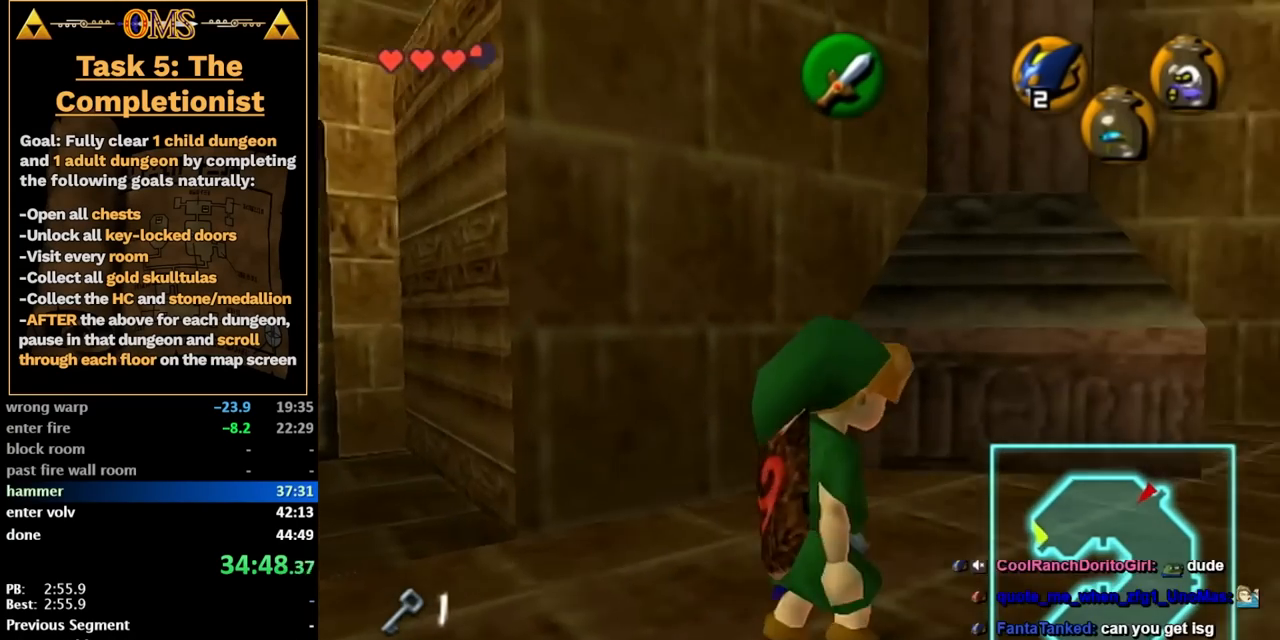
{"buttons": ["Y", "L2", "R2"], "left_stick": "up", "right_stick": "center", "button_events": [[367, "L2", "down"], [433, "Y", "down"], [483, "R2", "down"]]}
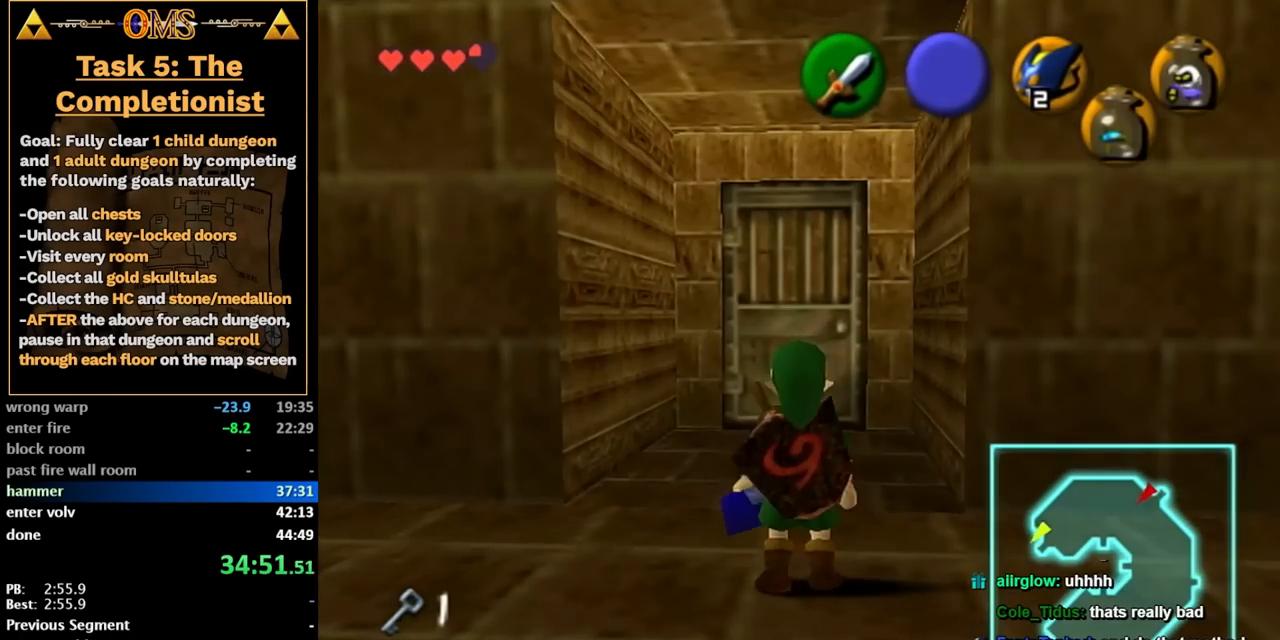
{"buttons": ["X"], "left_stick": "up", "right_stick": "center", "button_events": [[50, "Y", "up"], [83, "R2", "up"], [183, "L2", "up"], [183, "X", "down"], [233, "X", "up"], [333, "X", "down"]]}
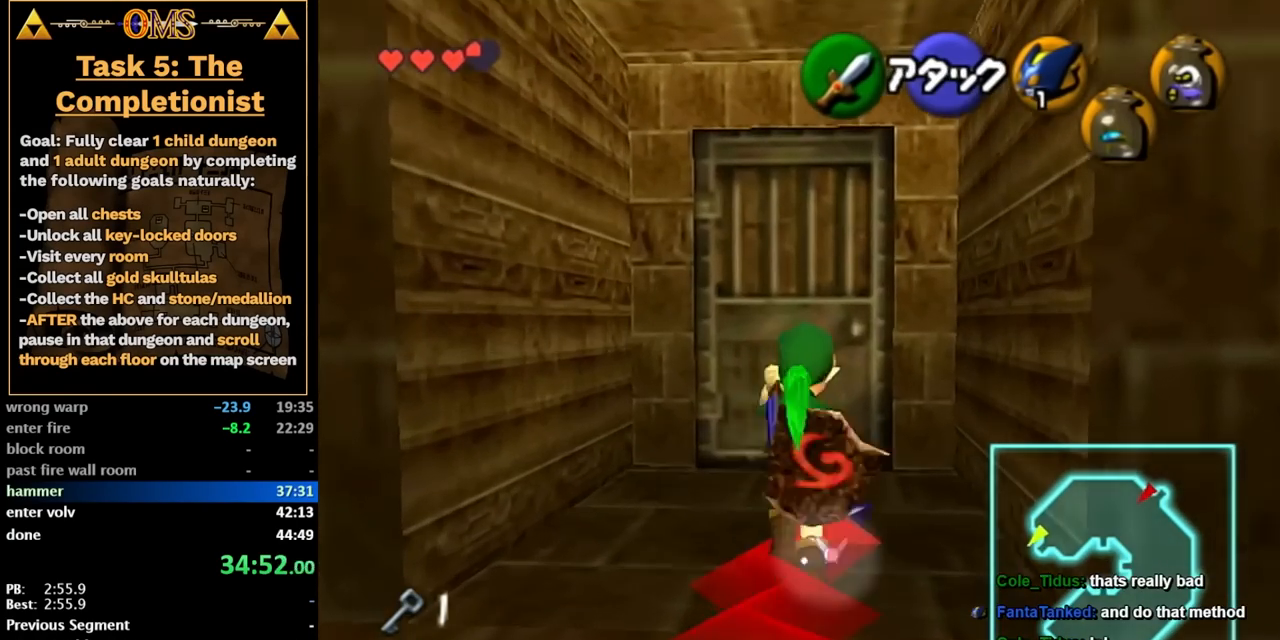
{"buttons": [], "left_stick": "up", "right_stick": "center", "button_events": [[50, "X", "up"]]}
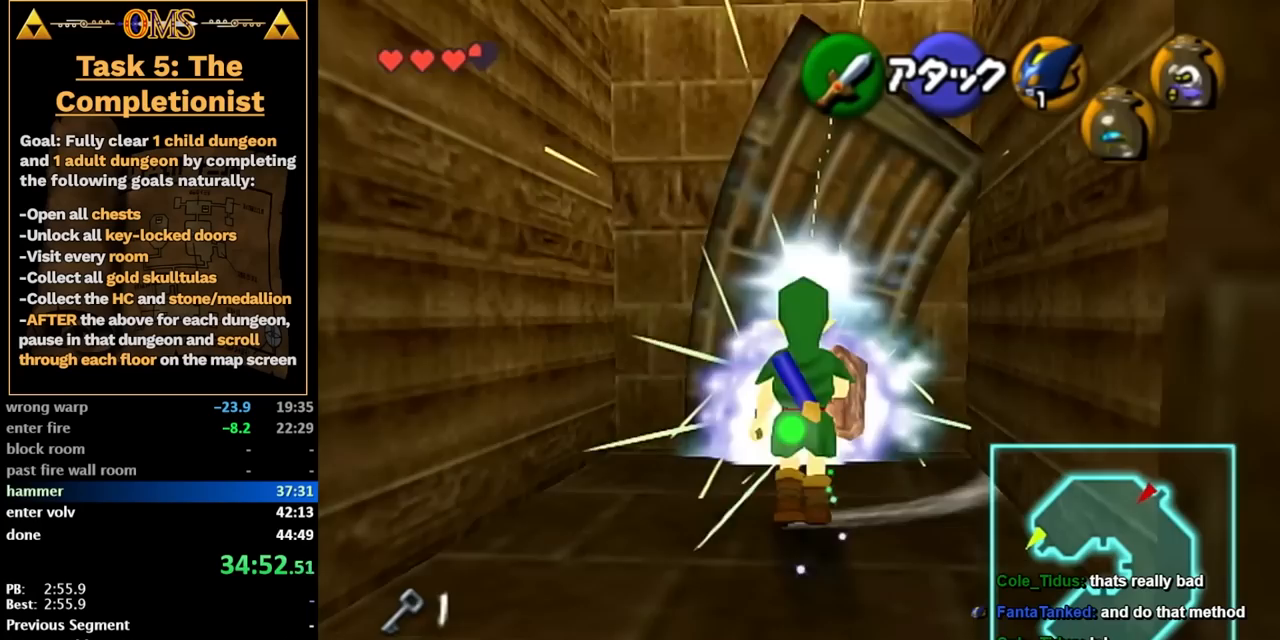
{"buttons": [], "left_stick": "up", "right_stick": "center", "button_events": []}